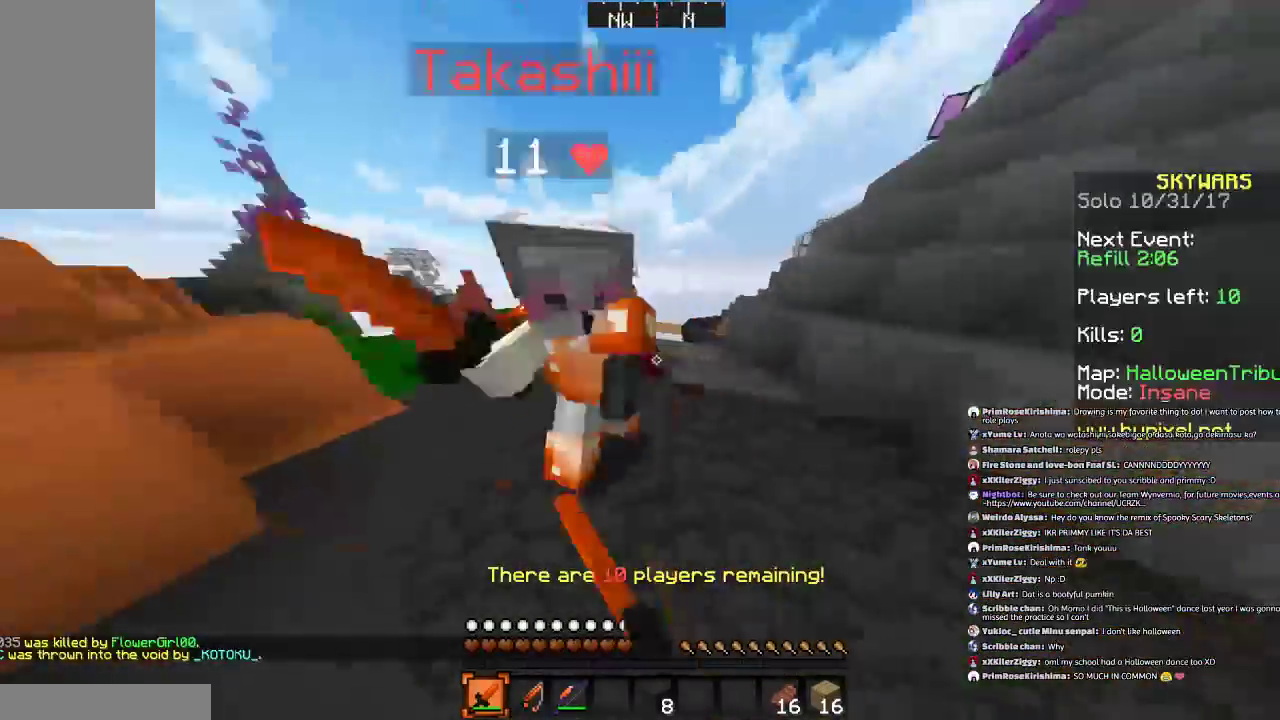
Gameplay with keyboard and mouse; each line is a JSON object with the keys and mouse buttons held at the frame after it. "events" lists presses ("down") and releases ("up") of "a", "d", "s", "space", "w", "mouse_left" and "mouse_right" between this image and that frame as [ms after this image, input, new state], when the widget could be followed in between. "mouse_left", "mouse_right" = the "left", "right" buttons of the "mouse" list. No other keys are recorded. Fast repeated clicks can show as one long hold. Mouse movement is not recorded.
{"keys": ["w"], "mouse": ["left"], "events": [[33, "mouse_left", "up"], [33, "s", "down"], [133, "mouse_left", "down"], [200, "s", "up"], [233, "mouse_left", "up"], [300, "w", "down"], [334, "a", "up"], [334, "mouse_left", "down"], [400, "mouse_left", "up"], [500, "mouse_left", "down"]]}
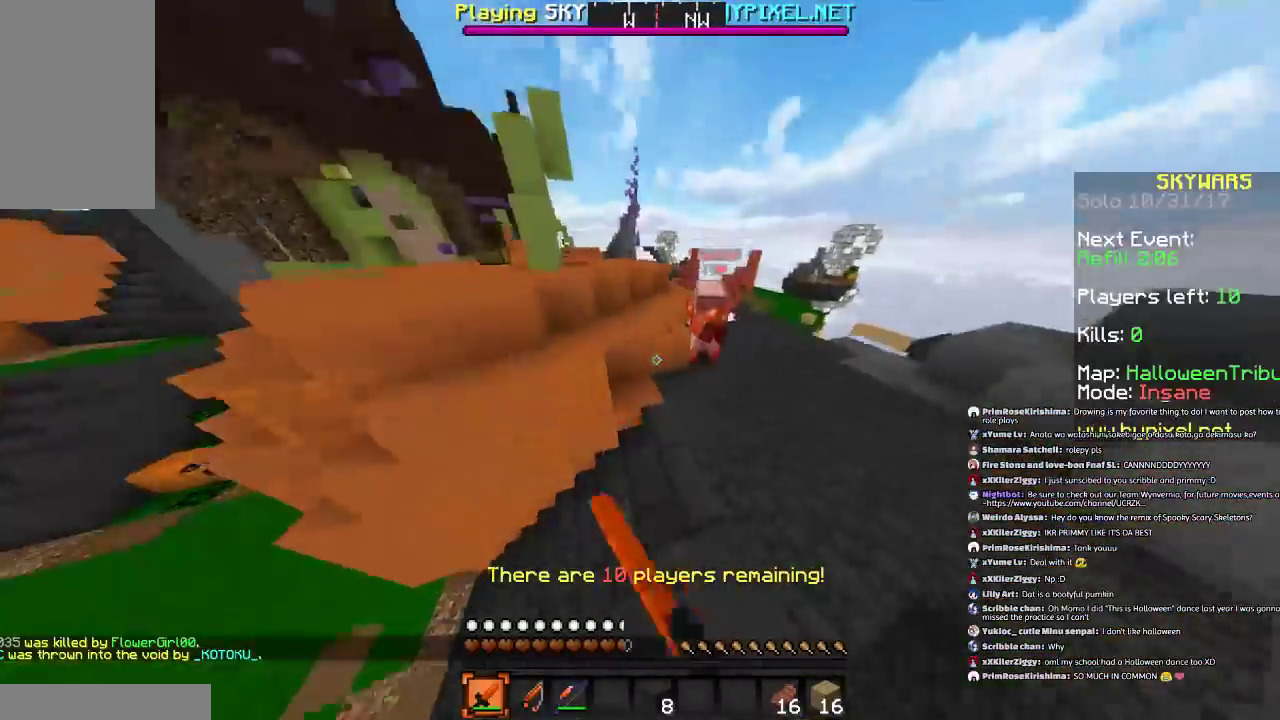
{"keys": ["w"], "mouse": [], "events": [[100, "a", "down"], [100, "mouse_left", "up"], [201, "mouse_left", "down"], [301, "mouse_left", "up"], [401, "mouse_left", "down"], [501, "a", "up"], [501, "mouse_left", "up"]]}
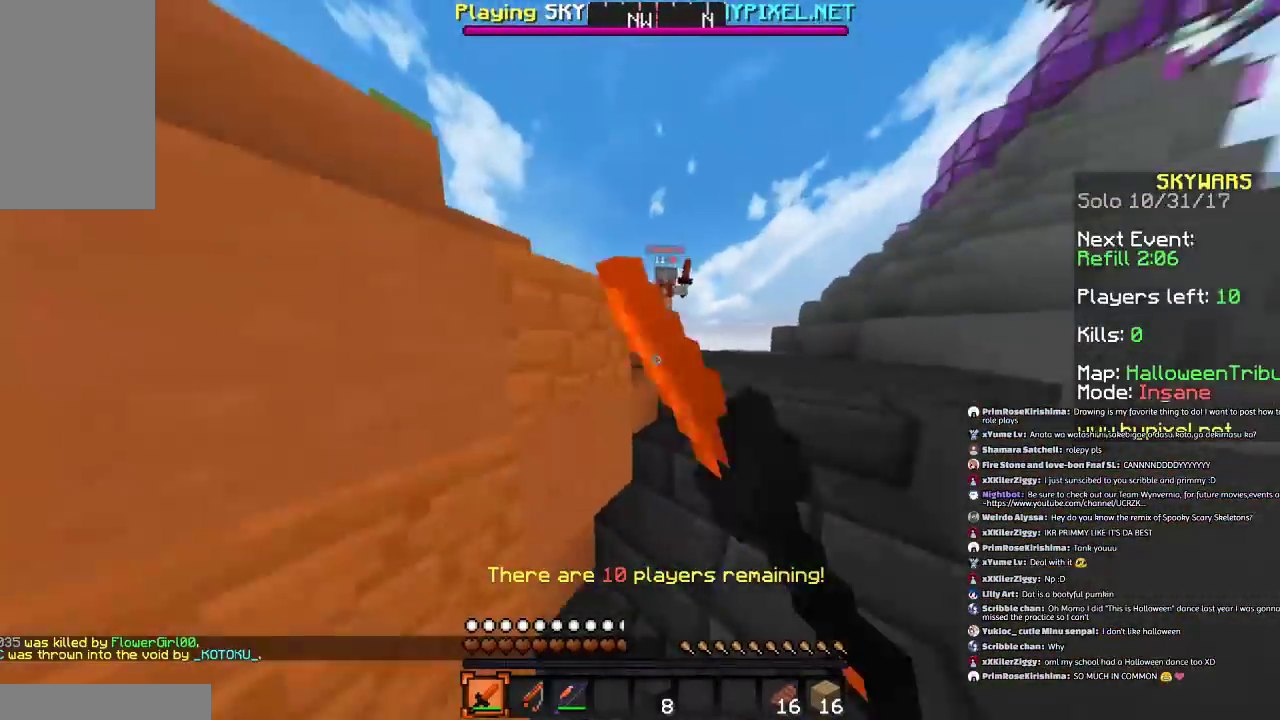
{"keys": ["w"], "mouse": [], "events": [[133, "mouse_left", "down"], [200, "d", "down"], [233, "mouse_left", "up"], [300, "d", "up"], [334, "mouse_left", "down"], [434, "mouse_left", "up"]]}
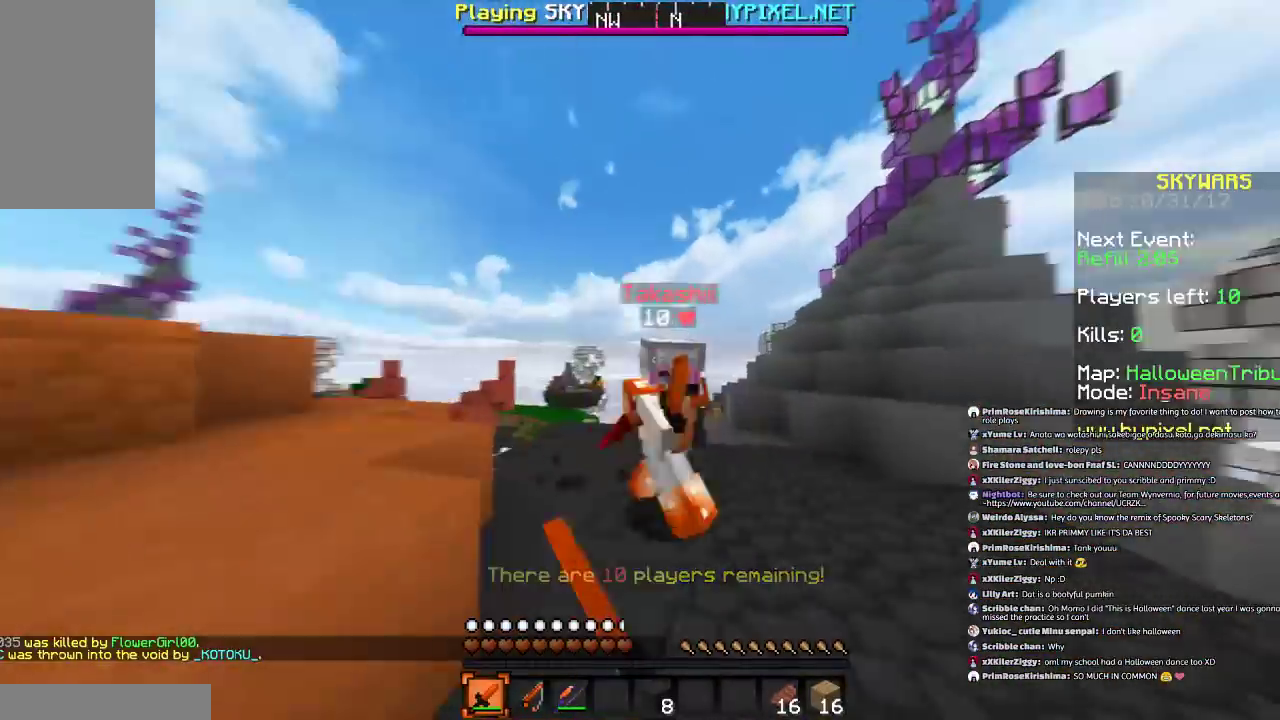
{"keys": ["w"], "mouse": [], "events": [[34, "mouse_left", "down"], [100, "d", "down"], [134, "mouse_left", "up"], [134, "w", "up"], [201, "a", "down"], [201, "mouse_left", "down"], [234, "s", "down"], [301, "mouse_left", "up"], [334, "d", "up"], [334, "s", "up"], [401, "mouse_left", "down"], [467, "a", "up"], [467, "w", "down"], [501, "mouse_left", "up"]]}
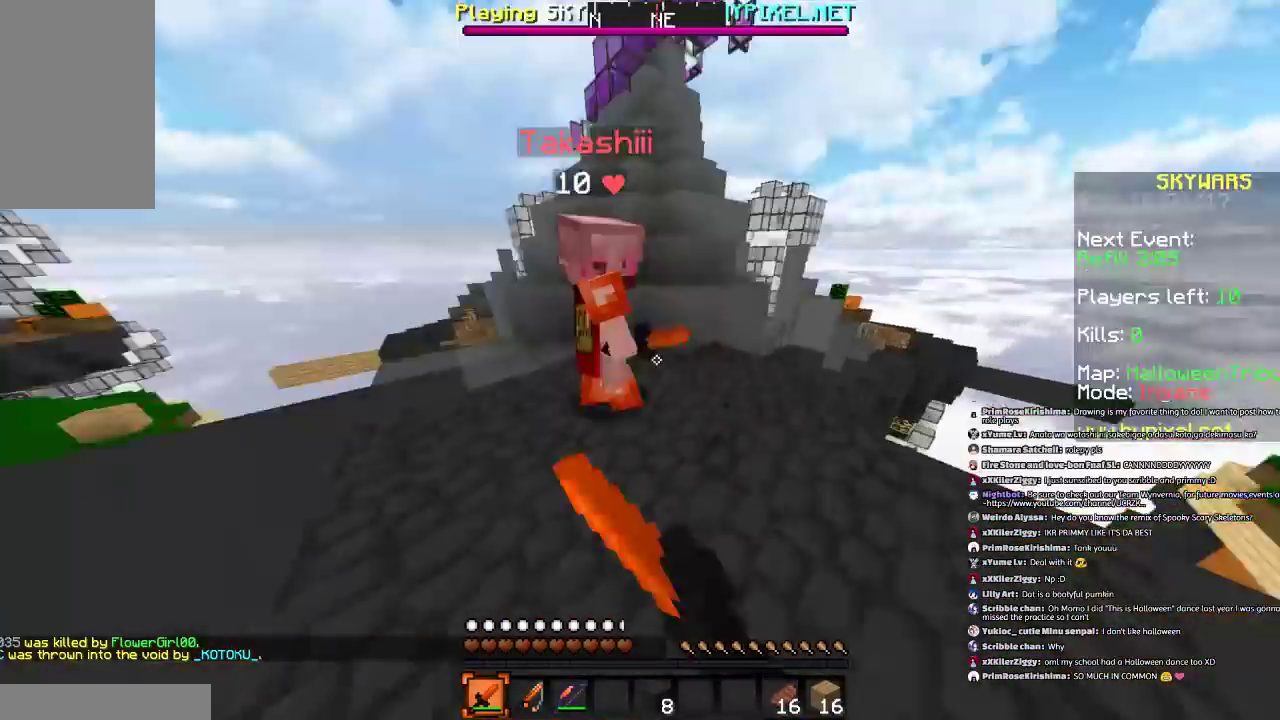
{"keys": ["a"], "mouse": ["left"], "events": [[100, "mouse_left", "down"], [200, "mouse_left", "up"], [300, "a", "down"], [300, "mouse_left", "down"], [334, "mouse_left", "up"], [334, "w", "up"], [434, "mouse_left", "down"], [434, "s", "down"], [500, "s", "up"]]}
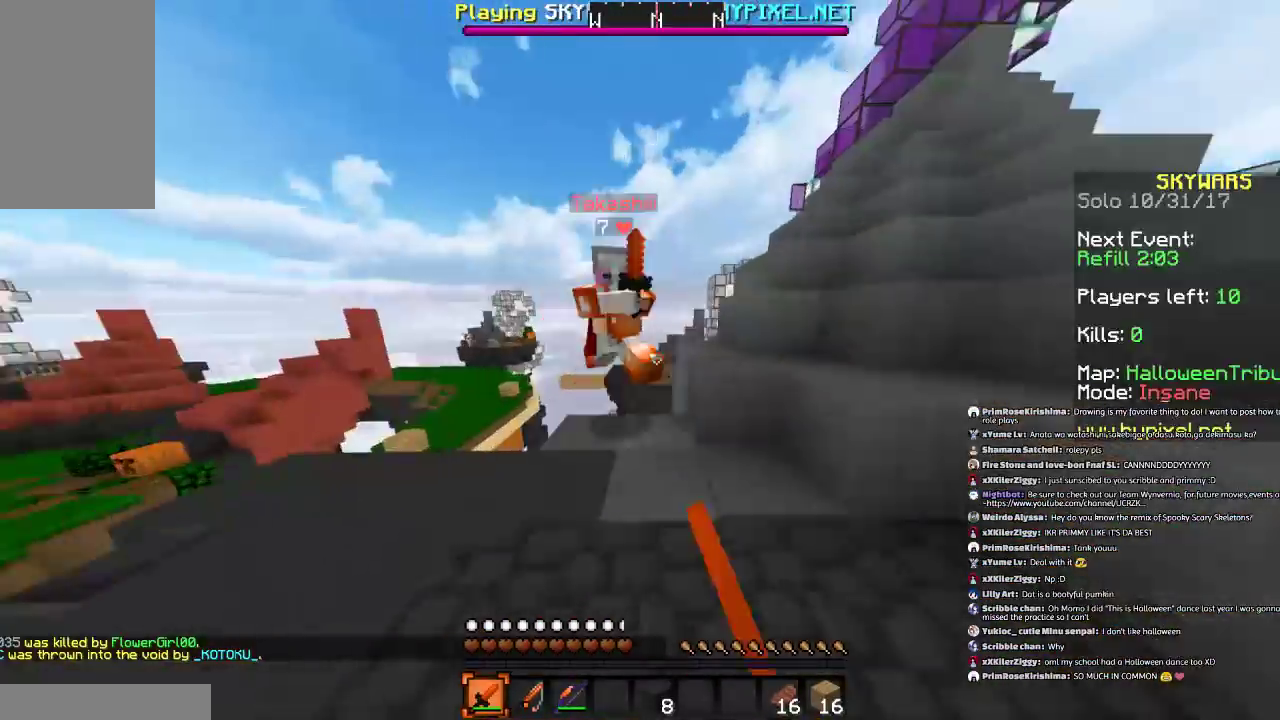
{"keys": ["a"], "mouse": ["left"], "events": [[34, "mouse_left", "up"], [100, "mouse_left", "down"], [100, "w", "down"], [134, "a", "up"], [201, "mouse_left", "up"], [234, "mouse_left", "down"], [334, "a", "down"], [401, "mouse_left", "up"], [434, "mouse_left", "down"], [501, "w", "up"]]}
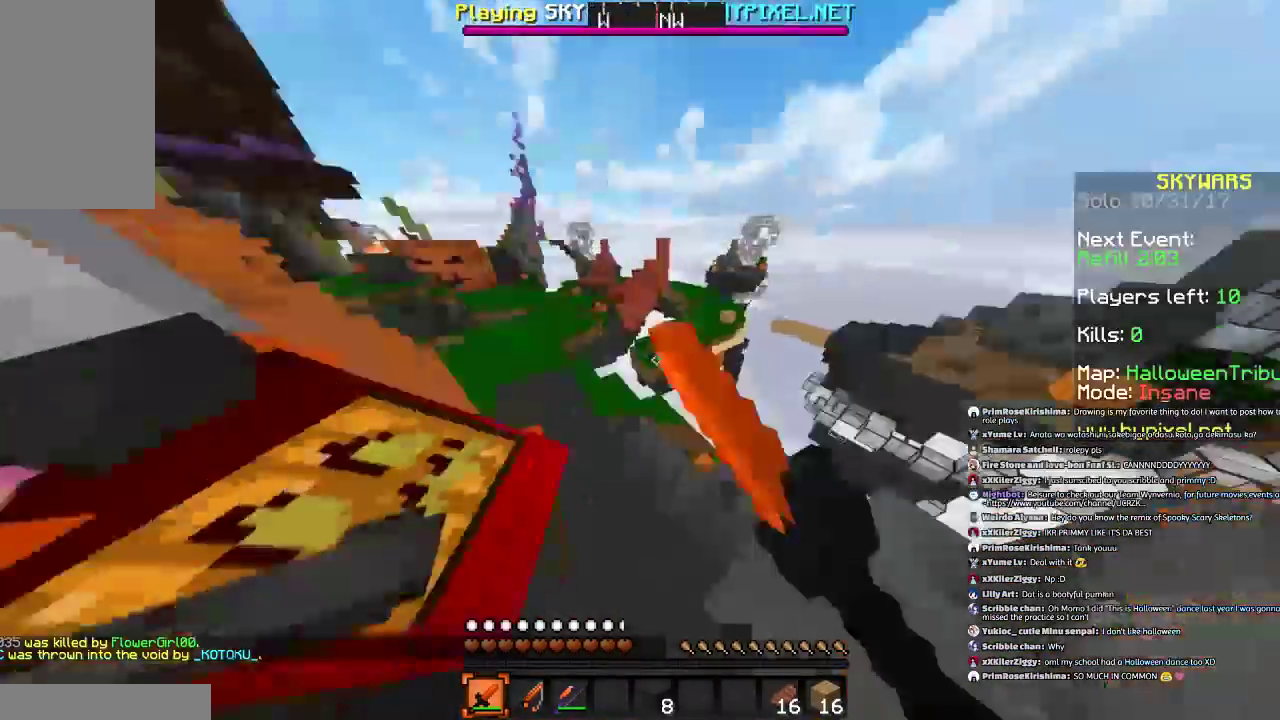
{"keys": ["w"], "mouse": ["left"], "events": [[33, "mouse_left", "up"], [100, "s", "down"], [133, "mouse_left", "down"], [200, "mouse_left", "up"], [200, "s", "up"], [300, "mouse_left", "down"], [300, "w", "down"], [400, "mouse_left", "up"], [434, "a", "up"], [434, "mouse_left", "down"]]}
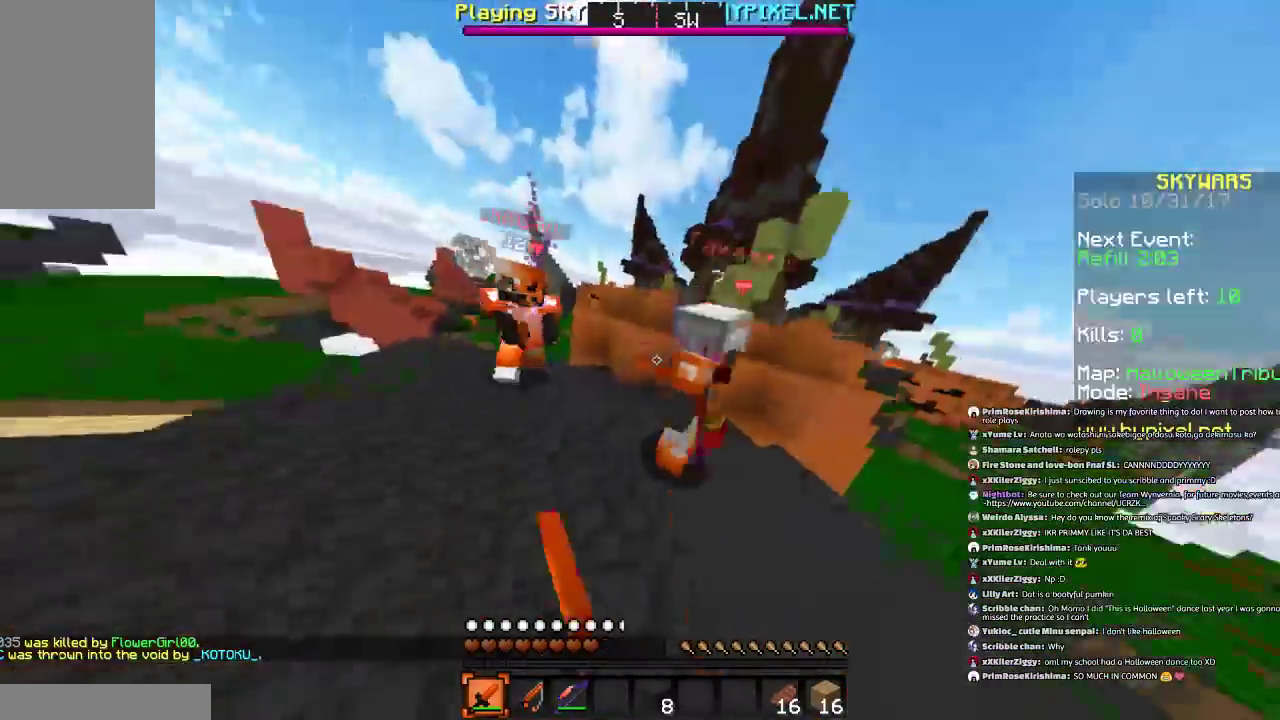
{"keys": ["w"], "mouse": ["left"], "events": [[34, "mouse_left", "up"], [67, "mouse_left", "down"], [201, "a", "down"], [201, "d", "down"], [201, "mouse_left", "up"], [201, "w", "up"], [301, "mouse_left", "down"], [401, "d", "up"], [401, "mouse_left", "up"], [401, "w", "down"], [434, "a", "up"], [501, "mouse_left", "down"]]}
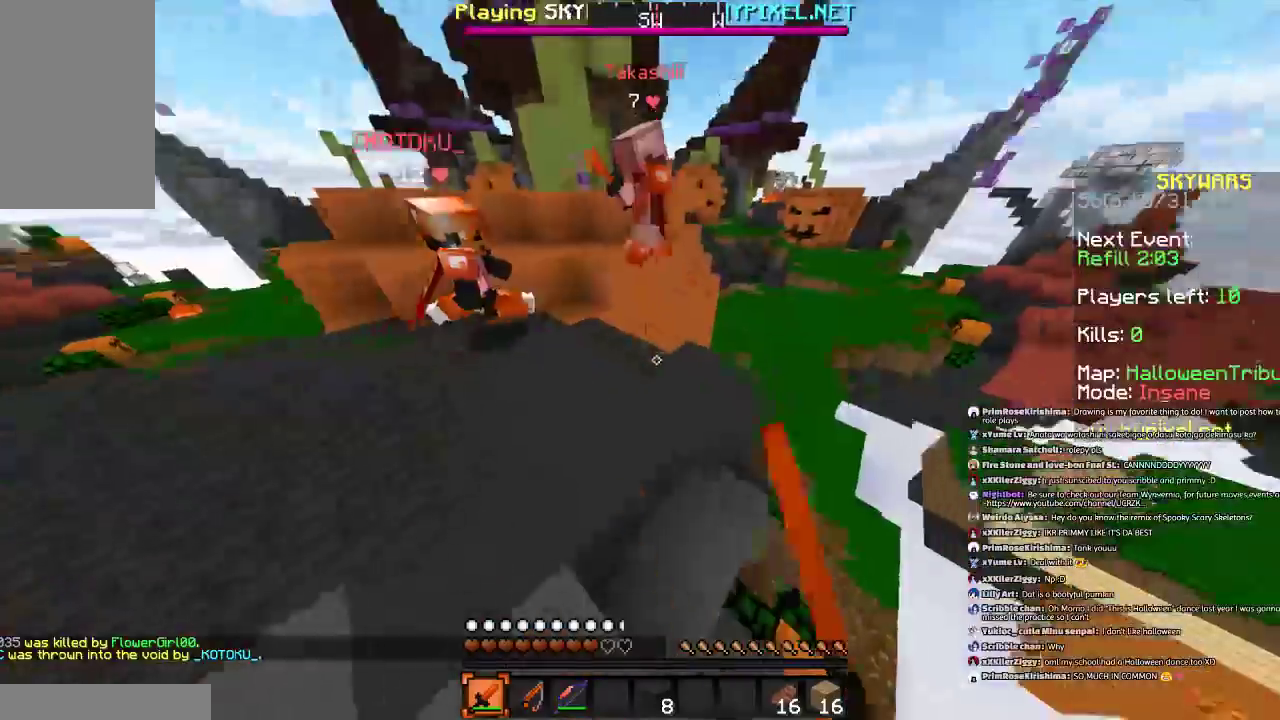
{"keys": ["w"], "mouse": [], "events": [[33, "mouse_left", "up"], [133, "a", "down"], [133, "mouse_left", "down"], [233, "mouse_left", "up"], [334, "mouse_left", "down"], [434, "a", "up"], [434, "mouse_left", "up"]]}
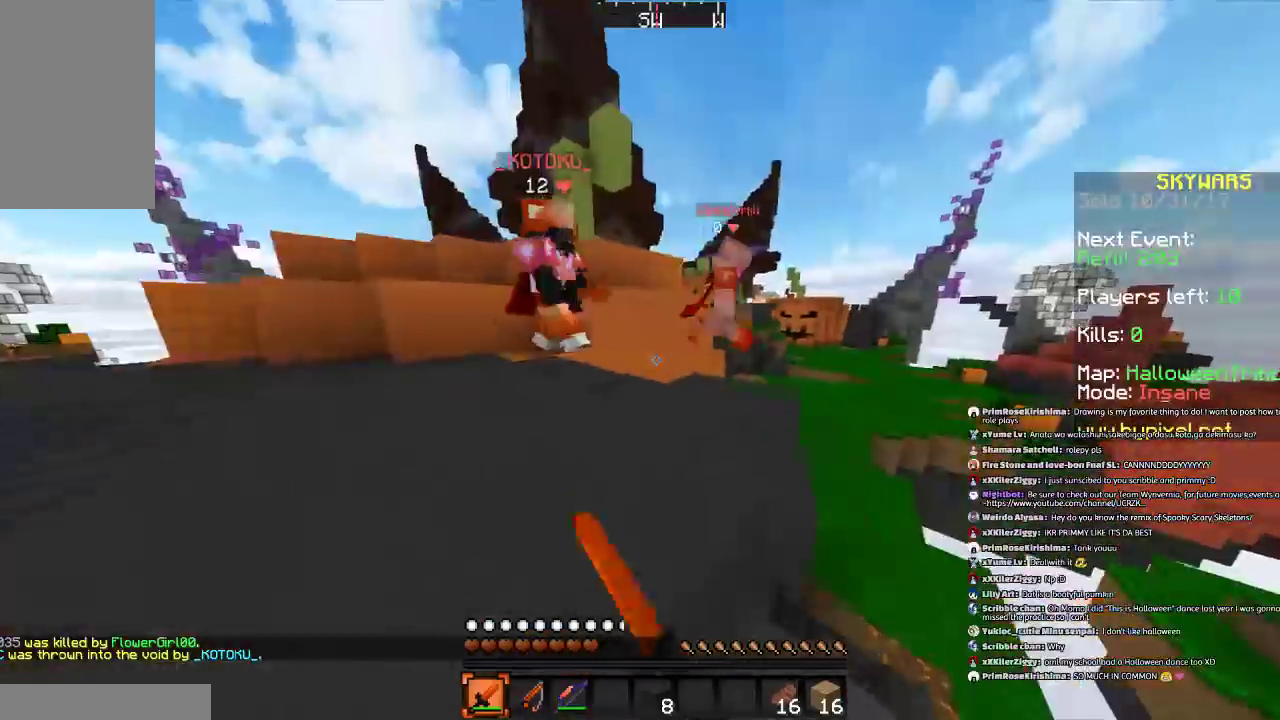
{"keys": ["a", "w"], "mouse": [], "events": [[34, "mouse_left", "down"], [167, "a", "down"], [167, "mouse_left", "up"], [201, "a", "up"], [201, "space", "down"], [234, "mouse_left", "down"], [301, "a", "down"], [334, "mouse_left", "up"], [401, "space", "up"], [434, "mouse_left", "down"], [501, "mouse_left", "up"]]}
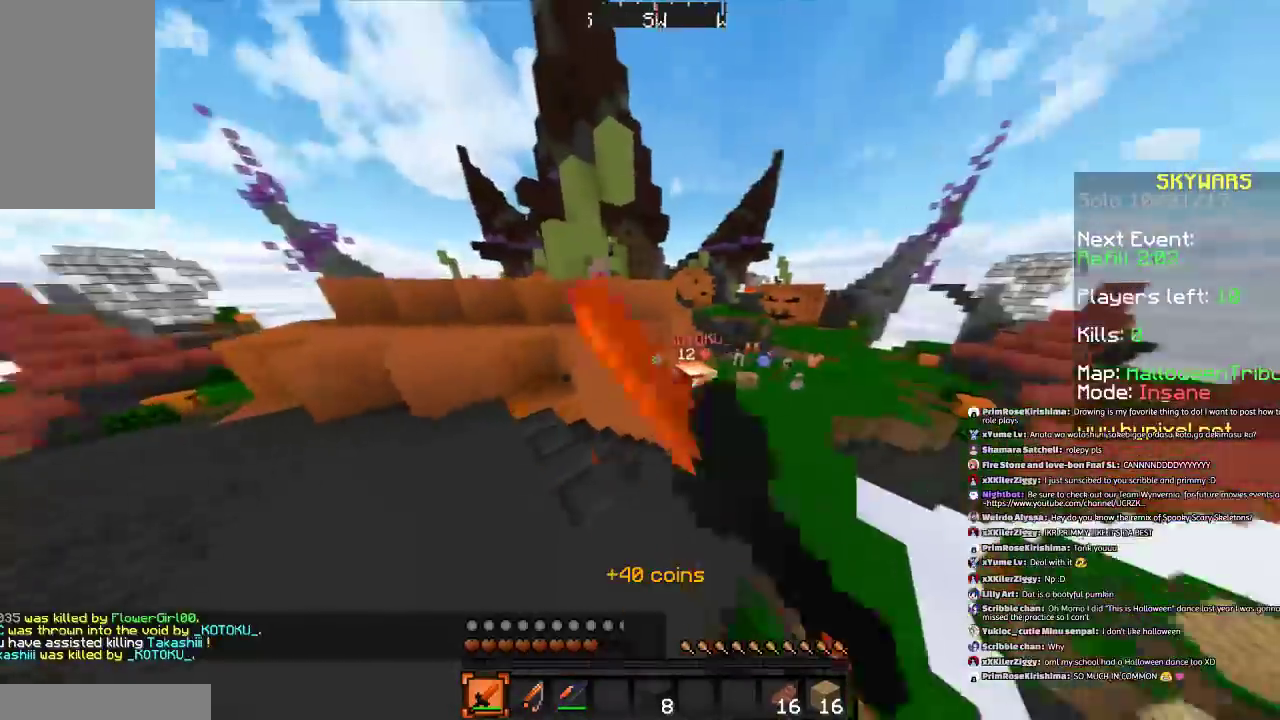
{"keys": ["w"], "mouse": ["left"], "events": [[100, "mouse_left", "down"], [200, "mouse_left", "up"], [267, "a", "up"], [300, "mouse_left", "down"], [467, "mouse_left", "up"], [500, "mouse_left", "down"]]}
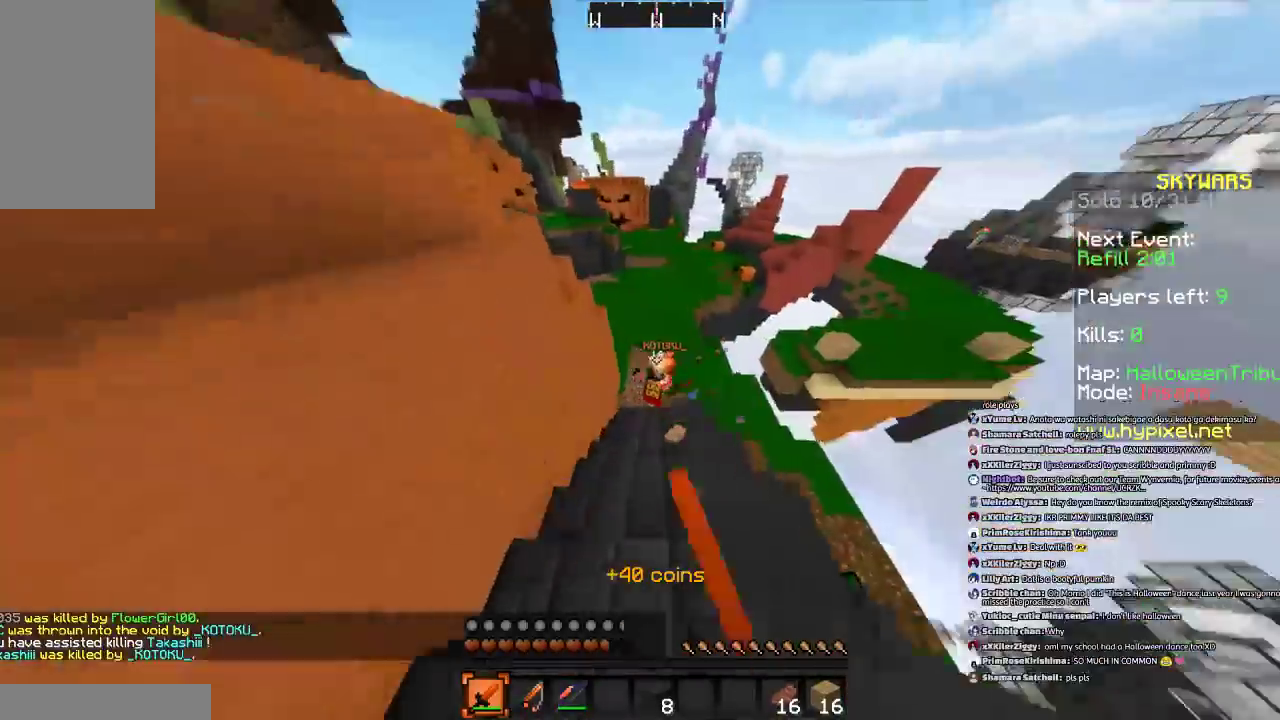
{"keys": ["a"], "mouse": [], "events": [[100, "a", "down"], [100, "mouse_left", "up"], [167, "a", "up"], [201, "mouse_left", "down"], [301, "mouse_left", "up"], [401, "mouse_left", "down"], [434, "w", "up"], [501, "a", "down"], [501, "mouse_left", "up"]]}
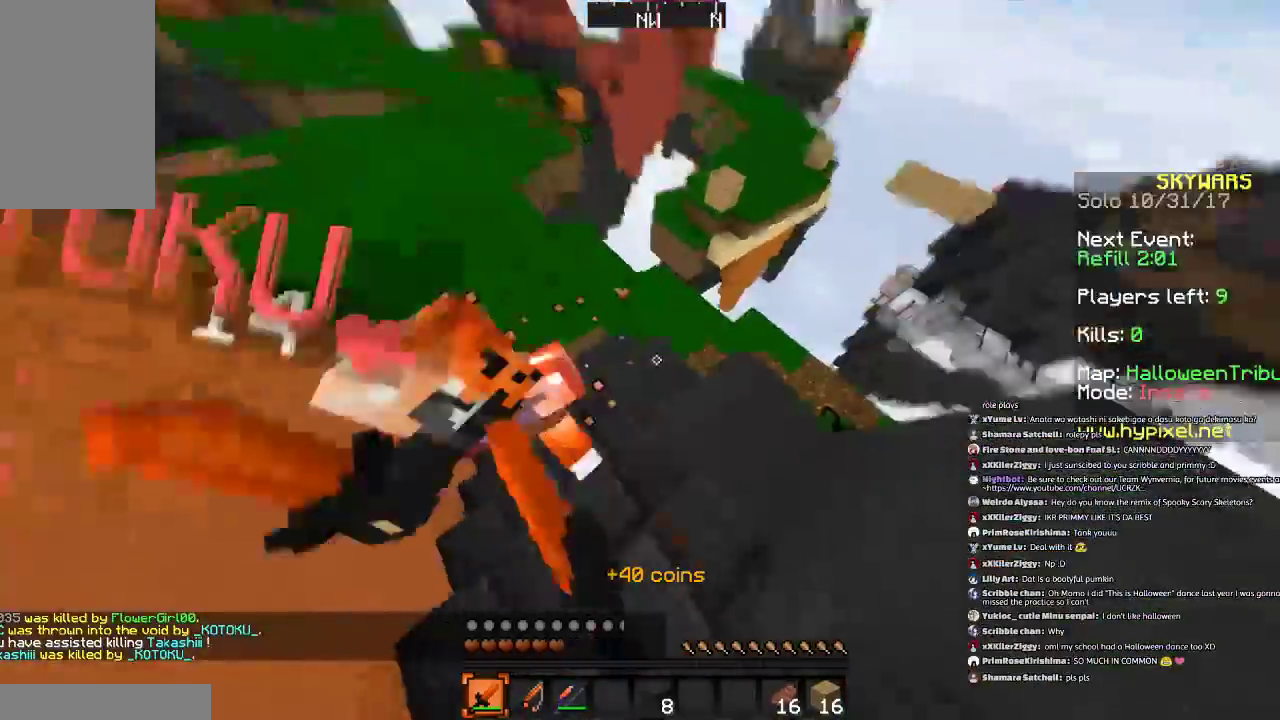
{"keys": ["w"], "mouse": [], "events": [[33, "mouse_left", "down"], [33, "s", "down"], [133, "d", "down"], [133, "mouse_left", "up"], [267, "mouse_left", "down"], [300, "s", "up"], [367, "d", "up"], [367, "mouse_left", "up"], [400, "mouse_left", "down"], [400, "w", "down"], [500, "a", "up"], [500, "mouse_left", "up"]]}
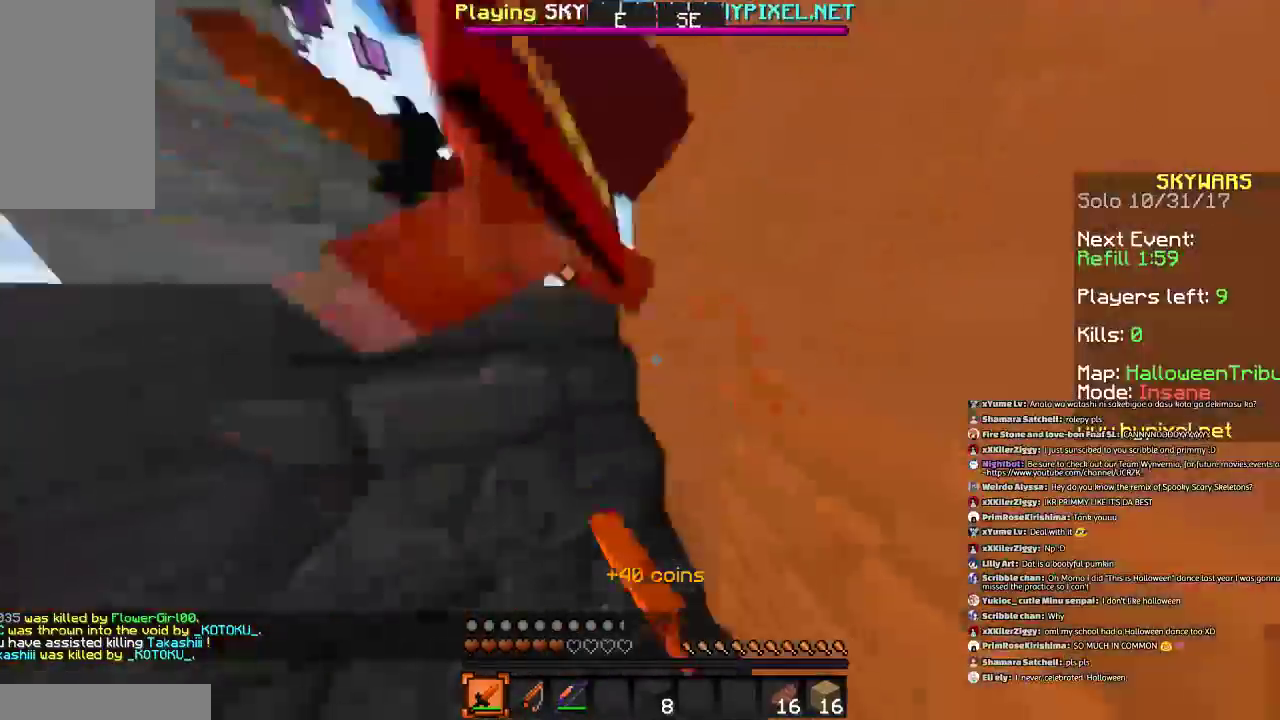
{"keys": [], "mouse": ["left"], "events": [[100, "mouse_left", "down"], [201, "mouse_left", "up"], [301, "mouse_left", "down"], [334, "a", "down"], [401, "a", "up"], [401, "mouse_left", "up"], [434, "mouse_left", "down"], [501, "w", "up"]]}
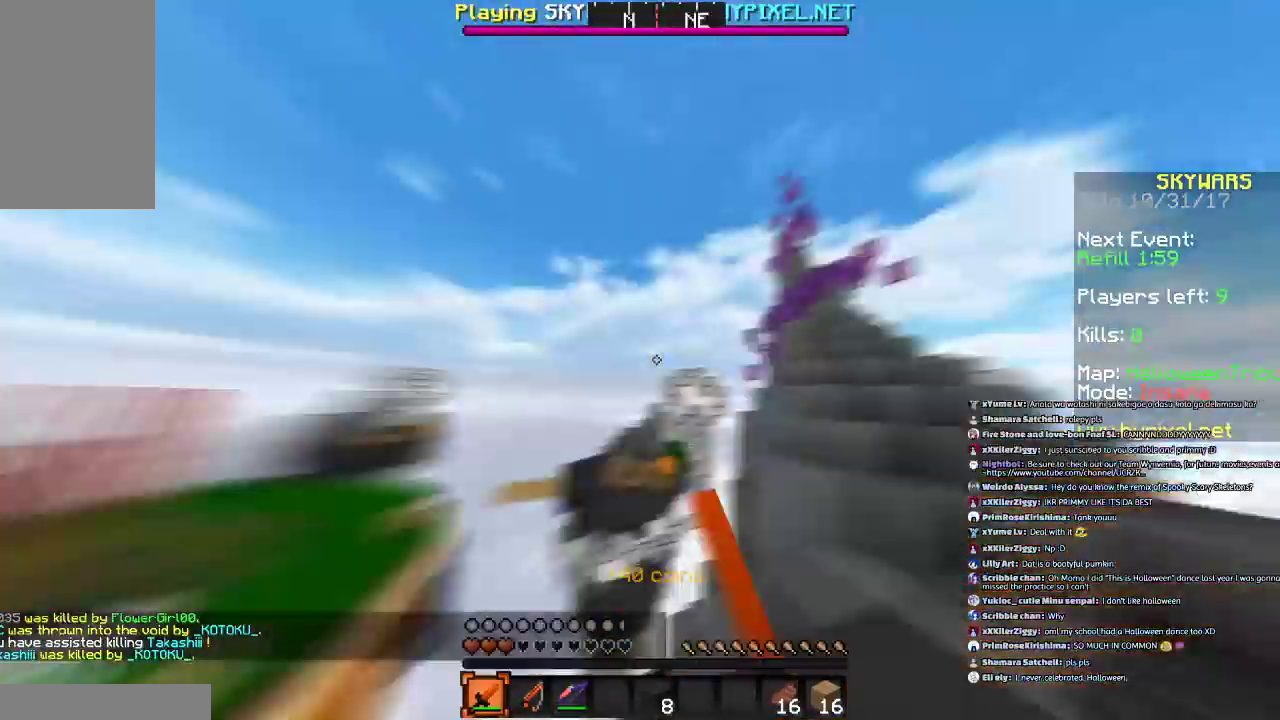
{"keys": ["w"], "mouse": ["left"], "events": [[33, "d", "down"], [33, "mouse_left", "up"], [100, "mouse_left", "down"], [100, "s", "down"], [200, "a", "down"], [200, "mouse_left", "up"], [300, "mouse_left", "down"], [334, "d", "up"], [334, "s", "up"], [400, "mouse_left", "up"], [434, "w", "down"], [500, "a", "up"], [500, "mouse_left", "down"]]}
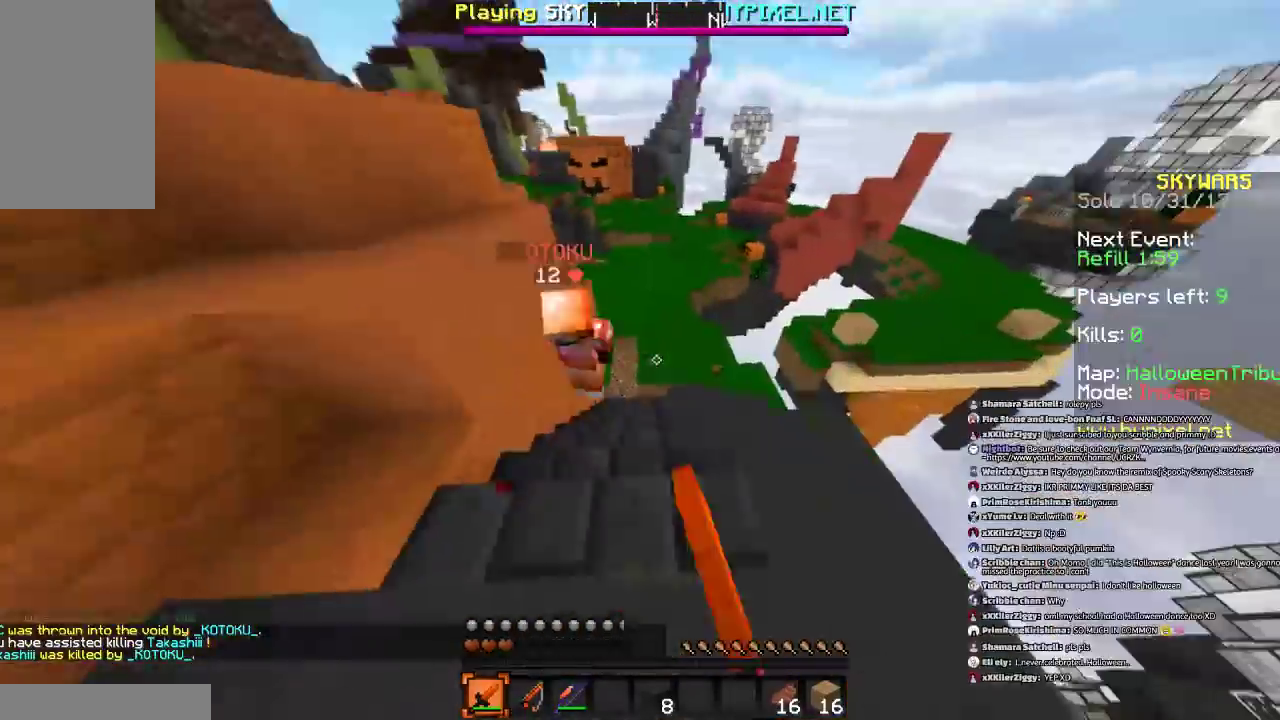
{"keys": ["a"], "mouse": ["left"], "events": [[100, "mouse_left", "up"], [134, "mouse_left", "down"], [434, "a", "down"], [434, "mouse_left", "up"], [434, "w", "up"], [501, "mouse_left", "down"]]}
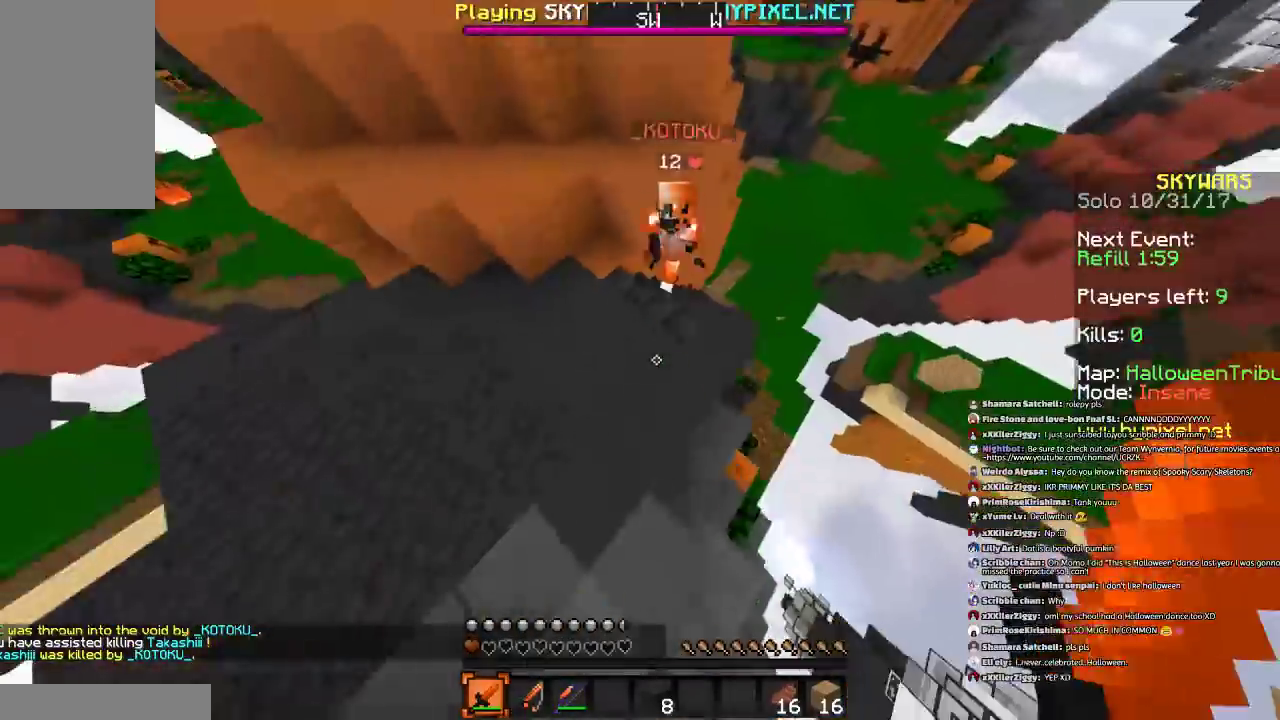
{"keys": ["a", "w"], "mouse": [], "events": [[33, "s", "down"], [100, "d", "down"], [100, "mouse_left", "up"], [133, "d", "up"], [133, "mouse_left", "down"], [133, "s", "up"], [233, "w", "down"], [300, "mouse_left", "up"]]}
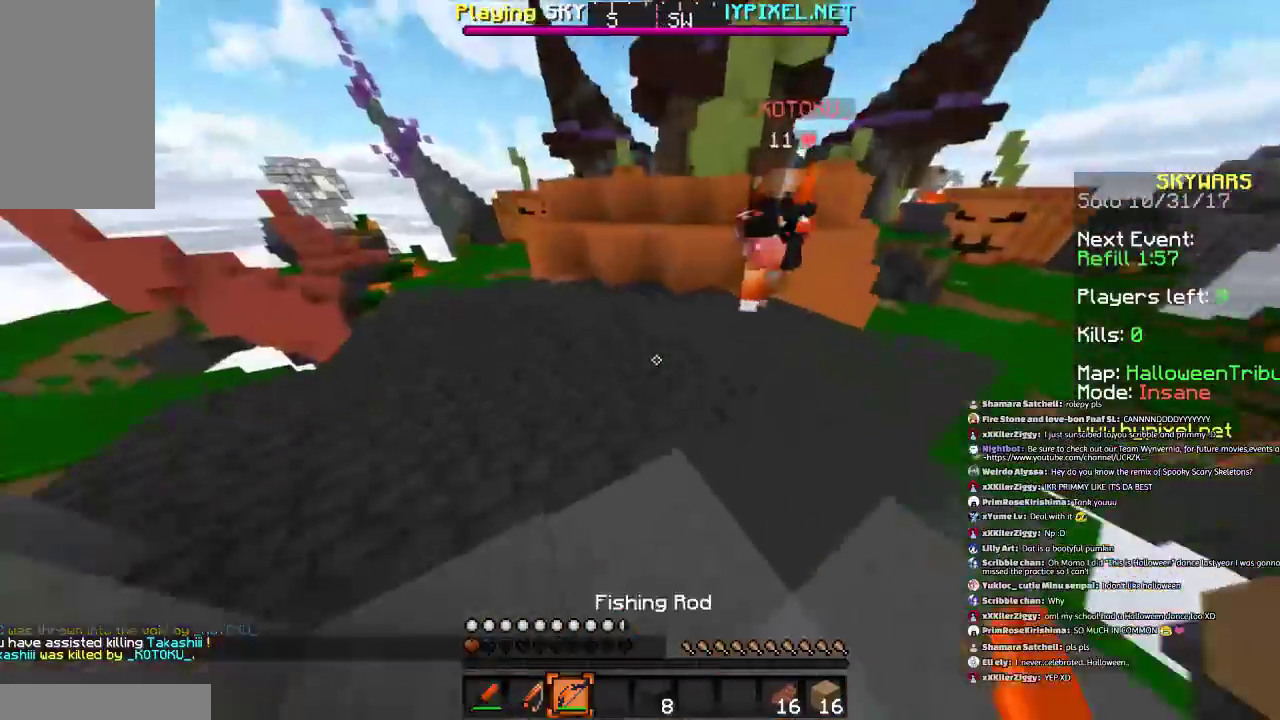
{"keys": ["space", "w"], "mouse": [], "events": [[34, "space", "down"], [234, "space", "up"], [401, "space", "down"], [434, "a", "up"]]}
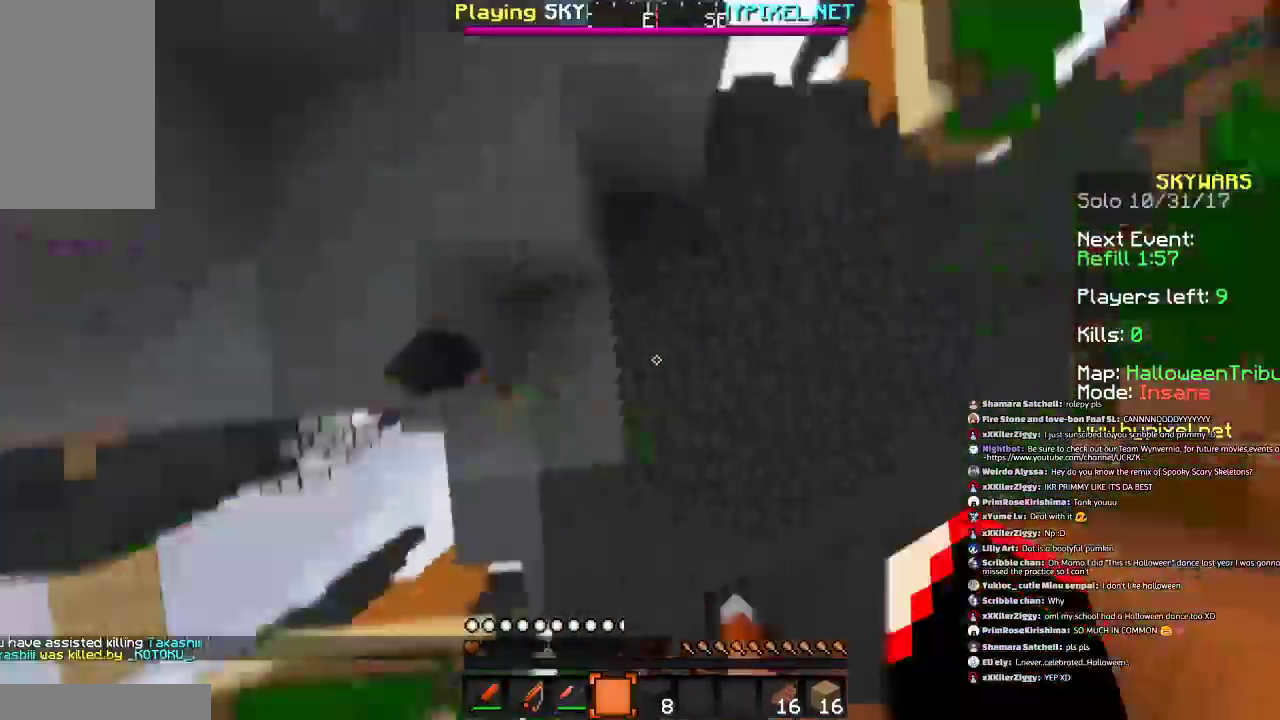
{"keys": ["d", "space", "w"], "mouse": [], "events": [[100, "d", "down"]]}
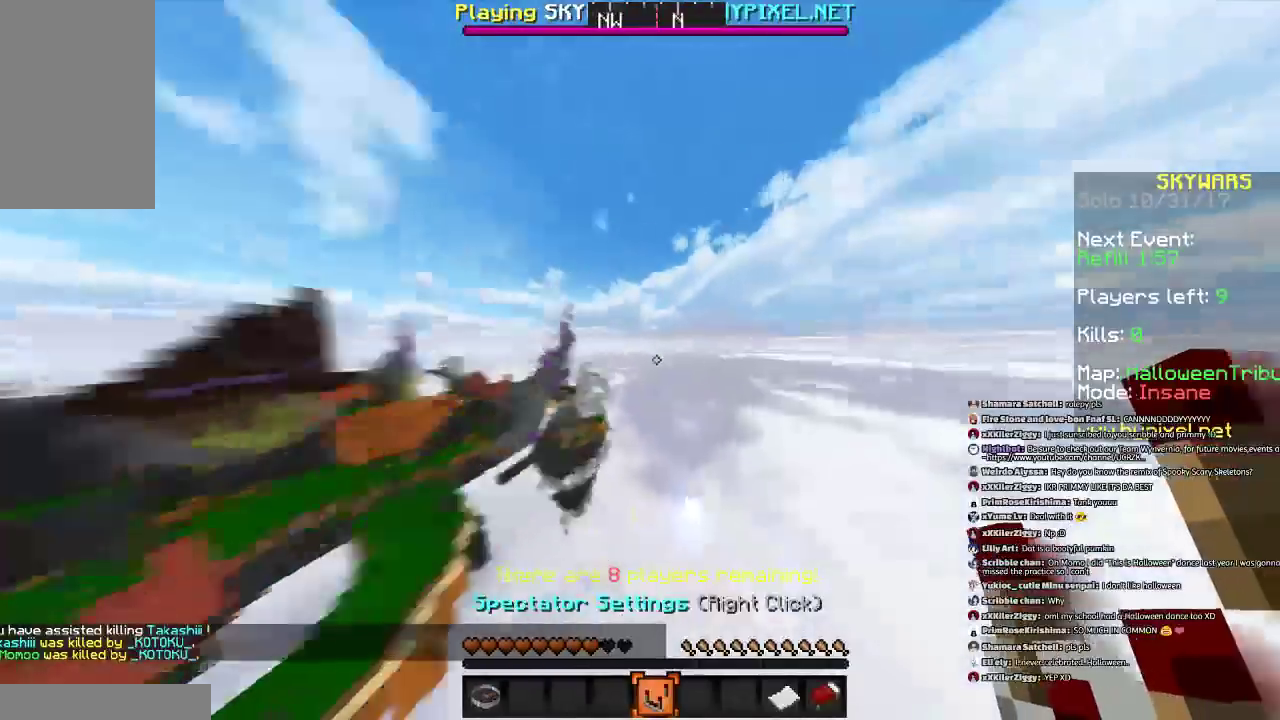
{"keys": [], "mouse": [], "events": [[34, "a", "down"], [34, "space", "up"], [100, "d", "up"], [100, "w", "up"], [201, "a", "up"], [301, "s", "down"], [367, "s", "up"]]}